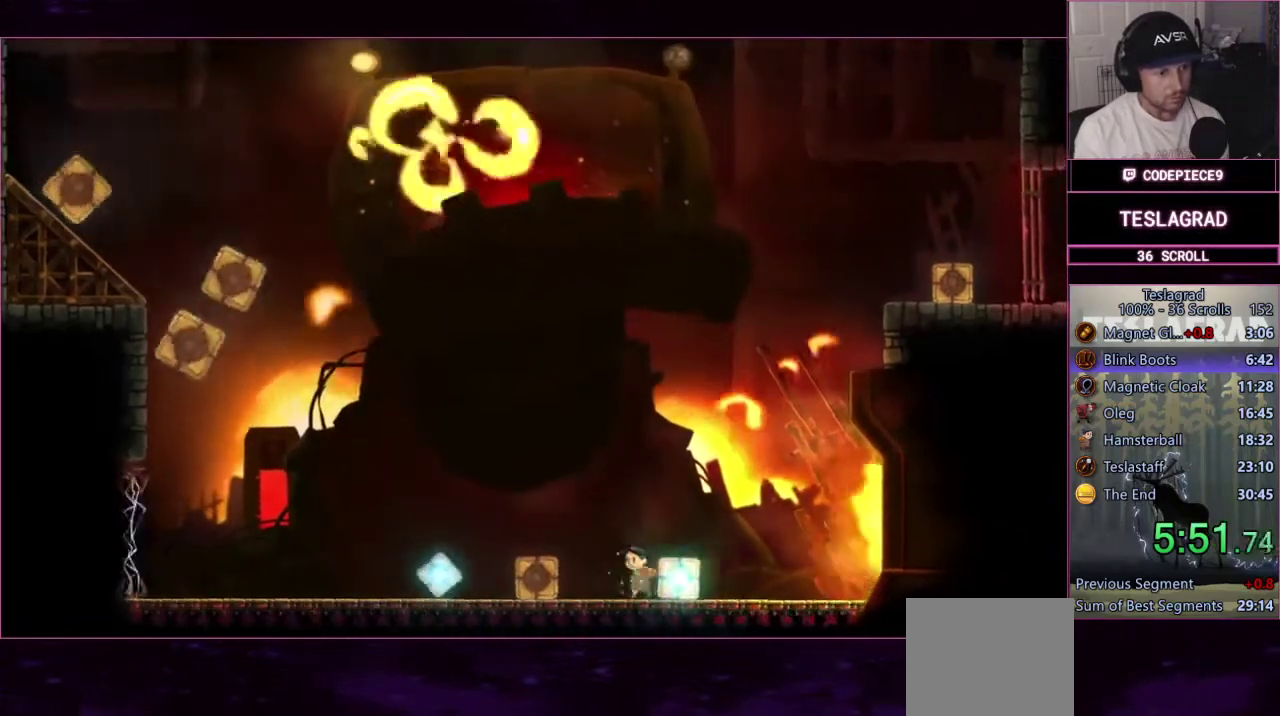
Gameplay with a controller (PlayStation layout); each line is a JSON object with the inputs held at the frame after it. "events" lists button and stick changes between this image and that frame as [ms after this image, input, new state], when the widget could be followed in between. This document gives stick clicks only as held states, not as events. Not read: L1 R1 R3 right_stick.
{"buttons": [], "left_stick": "center", "events": [[333, "L2", "down"], [467, "L2", "up"]]}
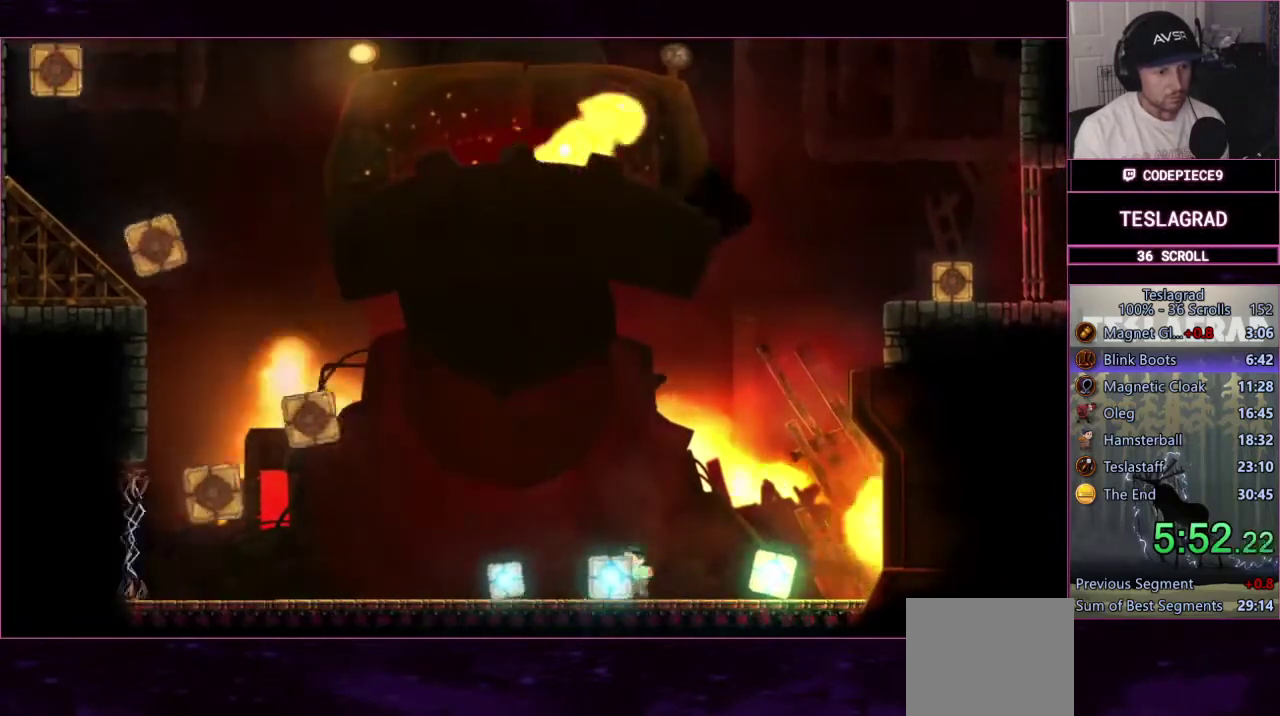
{"buttons": ["CROSS"], "left_stick": "left", "events": [[267, "CROSS", "down"], [500, "left_stick", "left"]]}
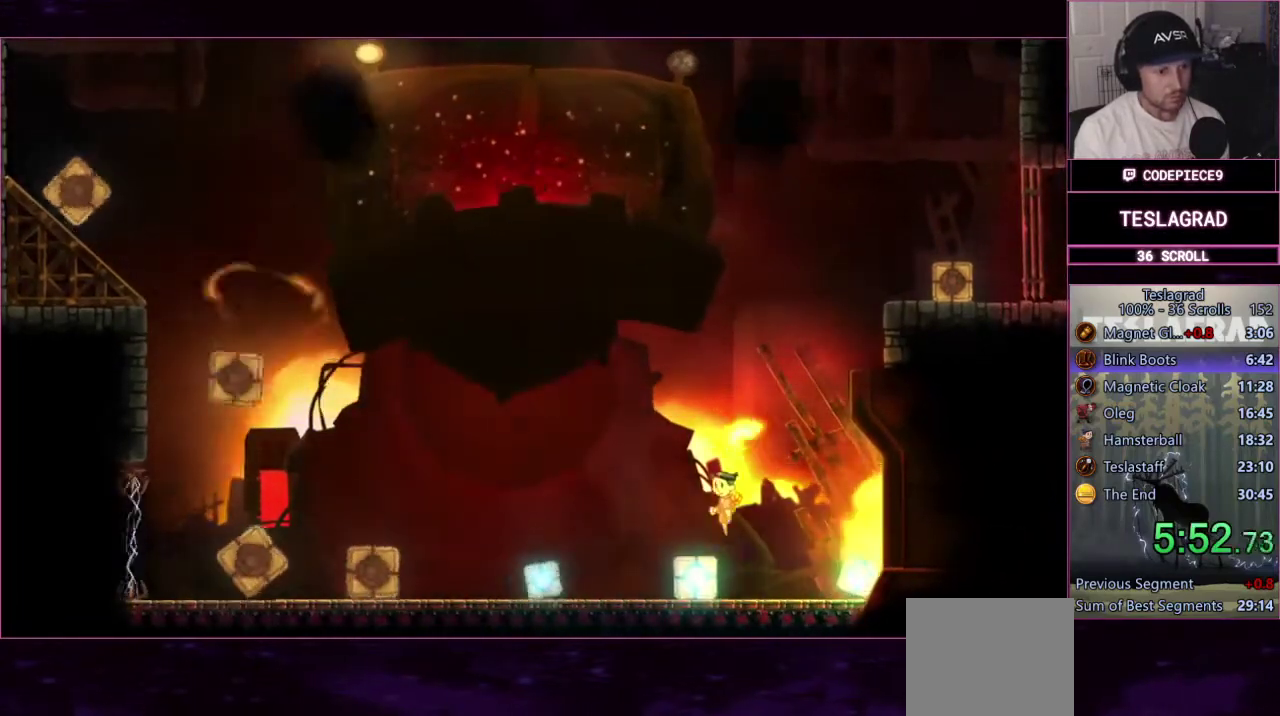
{"buttons": [], "left_stick": "left", "events": [[67, "CROSS", "up"], [167, "left_stick", "center"], [500, "left_stick", "left"]]}
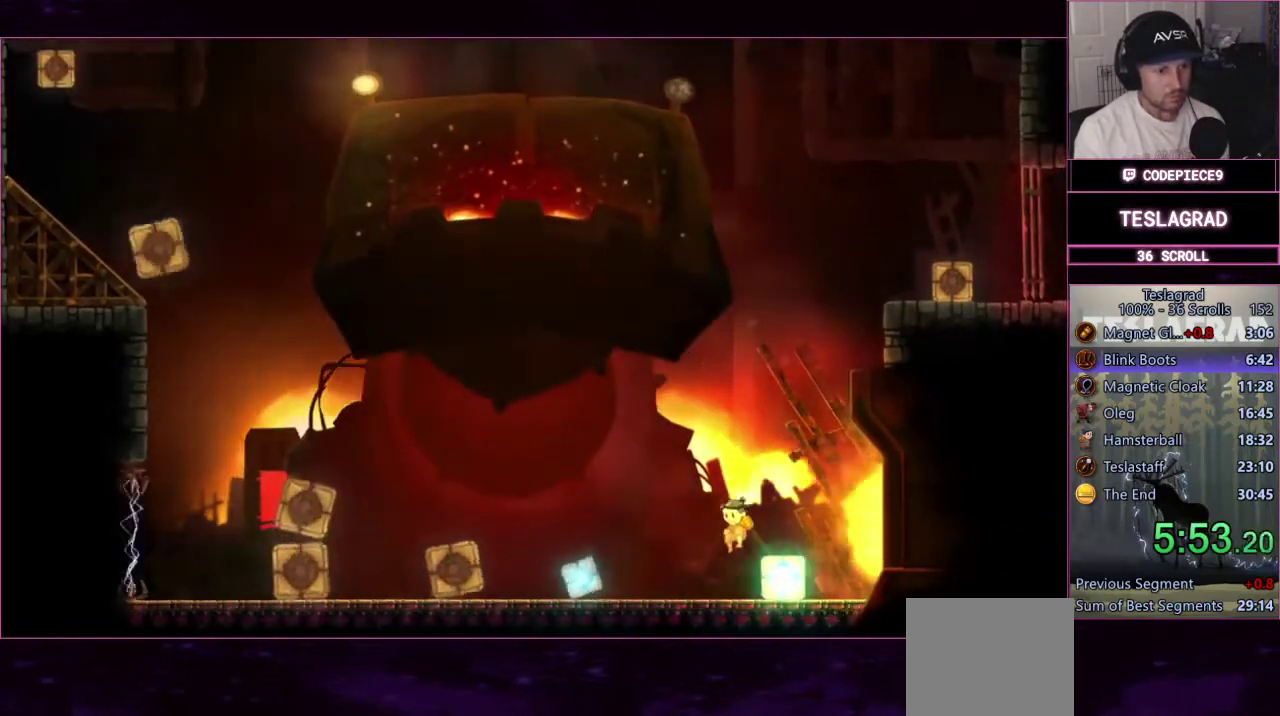
{"buttons": [], "left_stick": "center", "events": [[133, "left_stick", "center"]]}
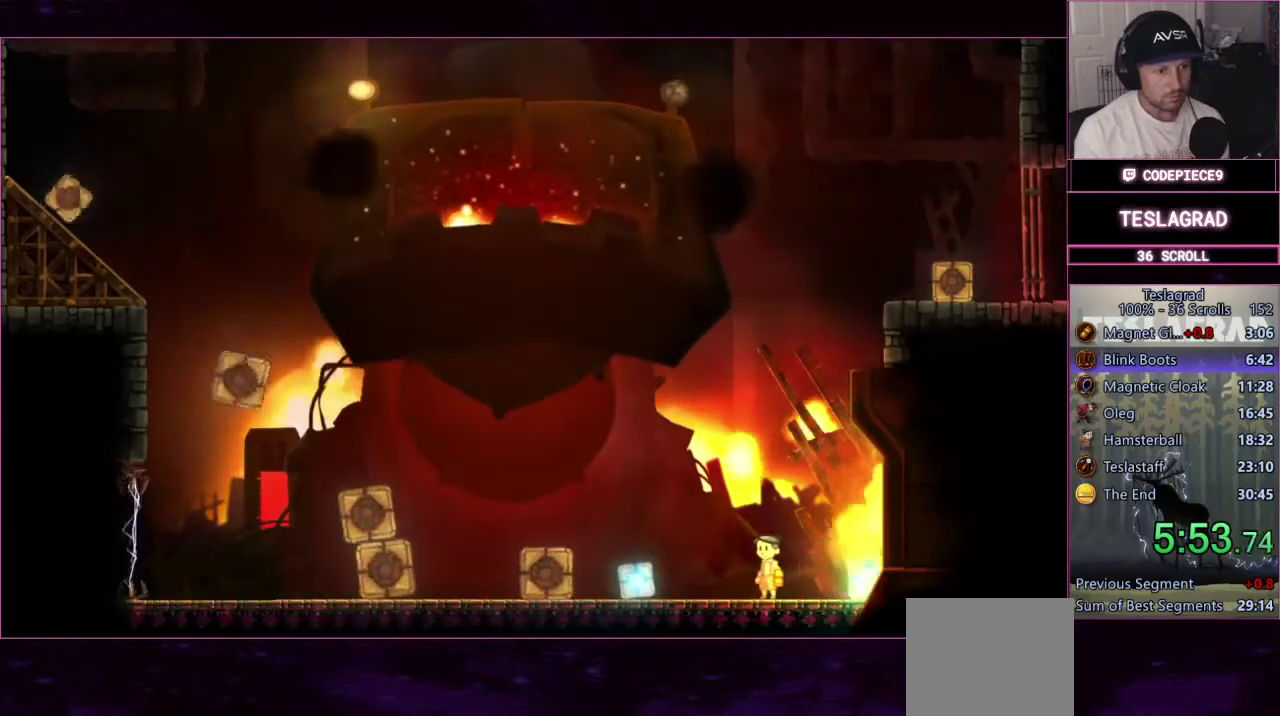
{"buttons": ["CROSS"], "left_stick": "center", "events": [[333, "CROSS", "down"]]}
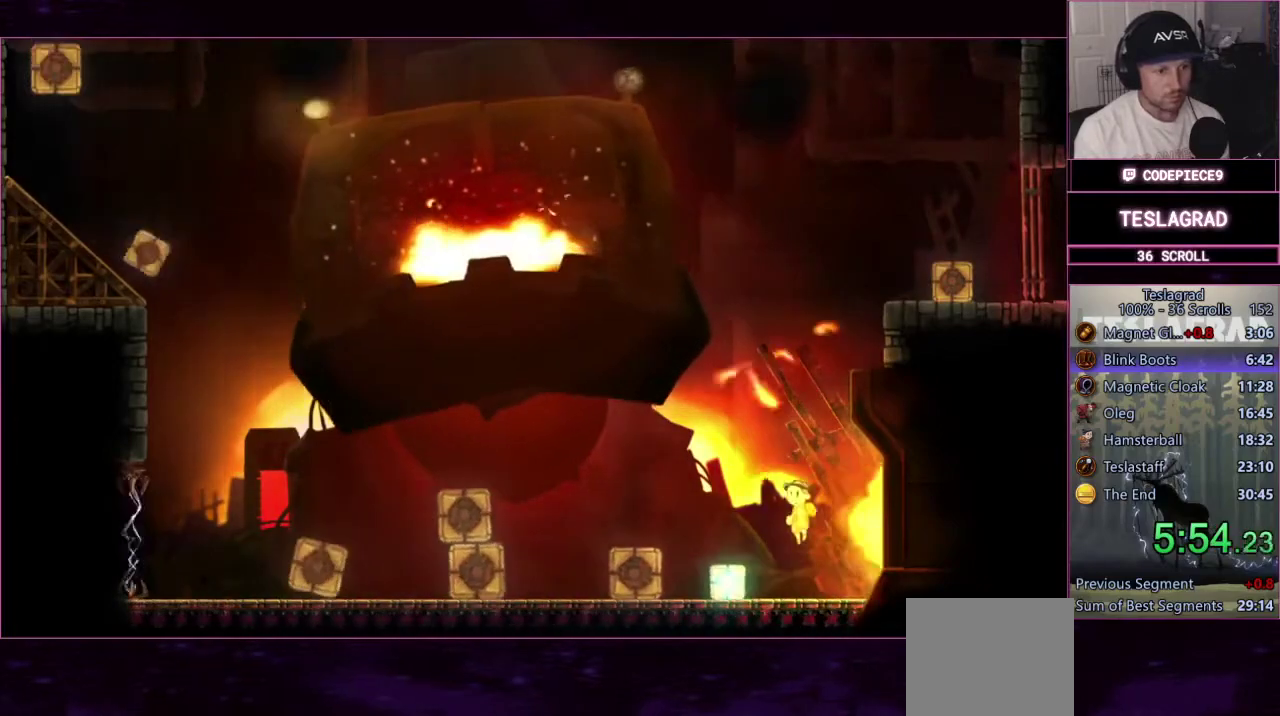
{"buttons": [], "left_stick": "center", "events": [[367, "CROSS", "up"]]}
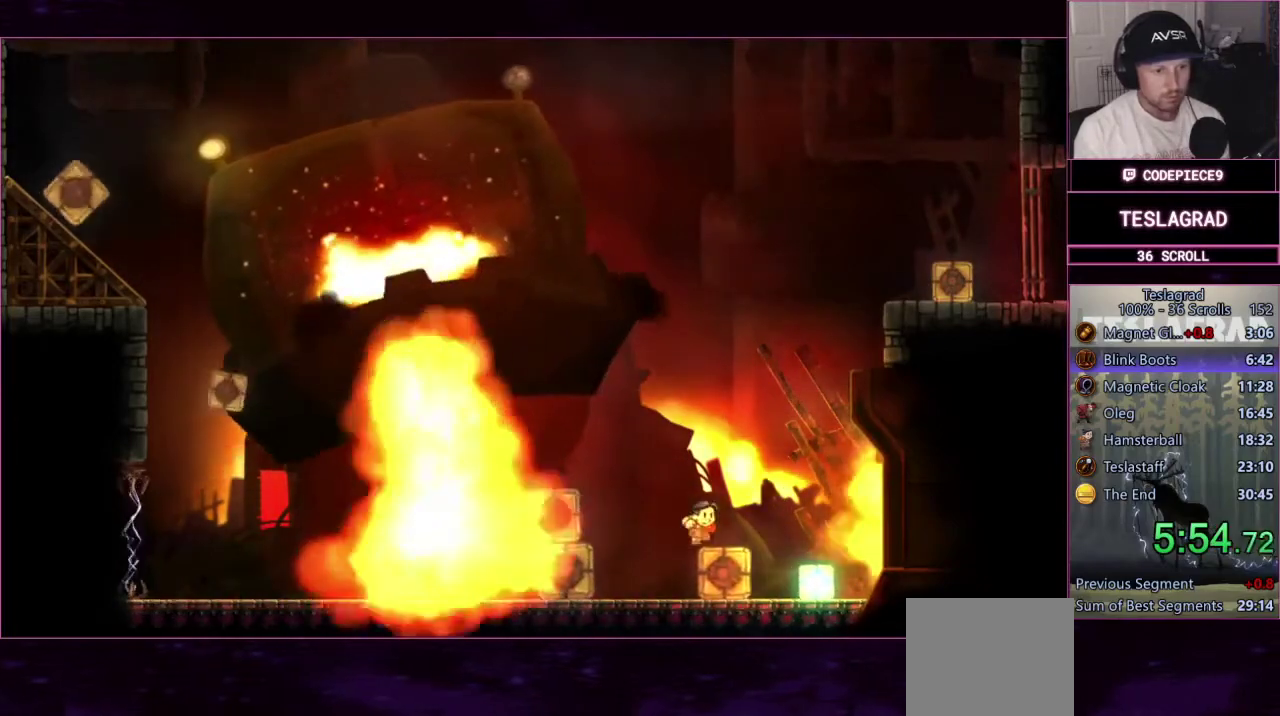
{"buttons": ["CROSS"], "left_stick": "center", "events": [[467, "CROSS", "down"]]}
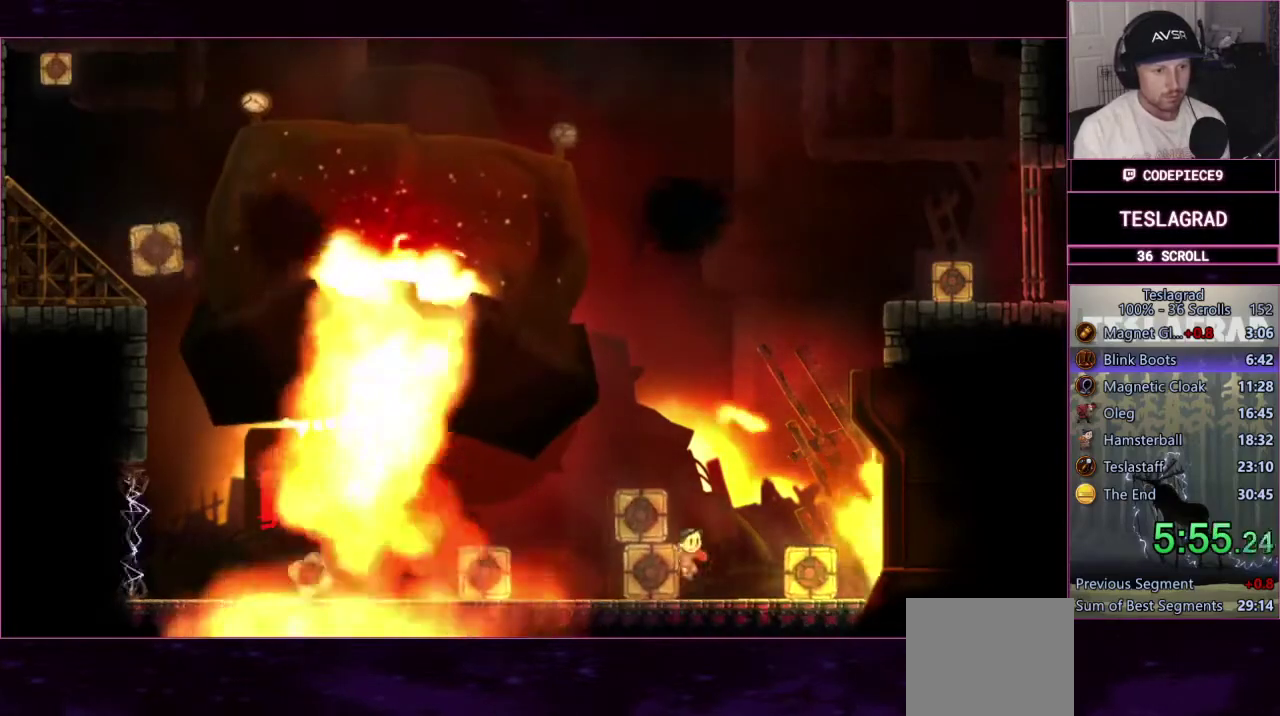
{"buttons": [], "left_stick": "center", "events": [[133, "CROSS", "up"]]}
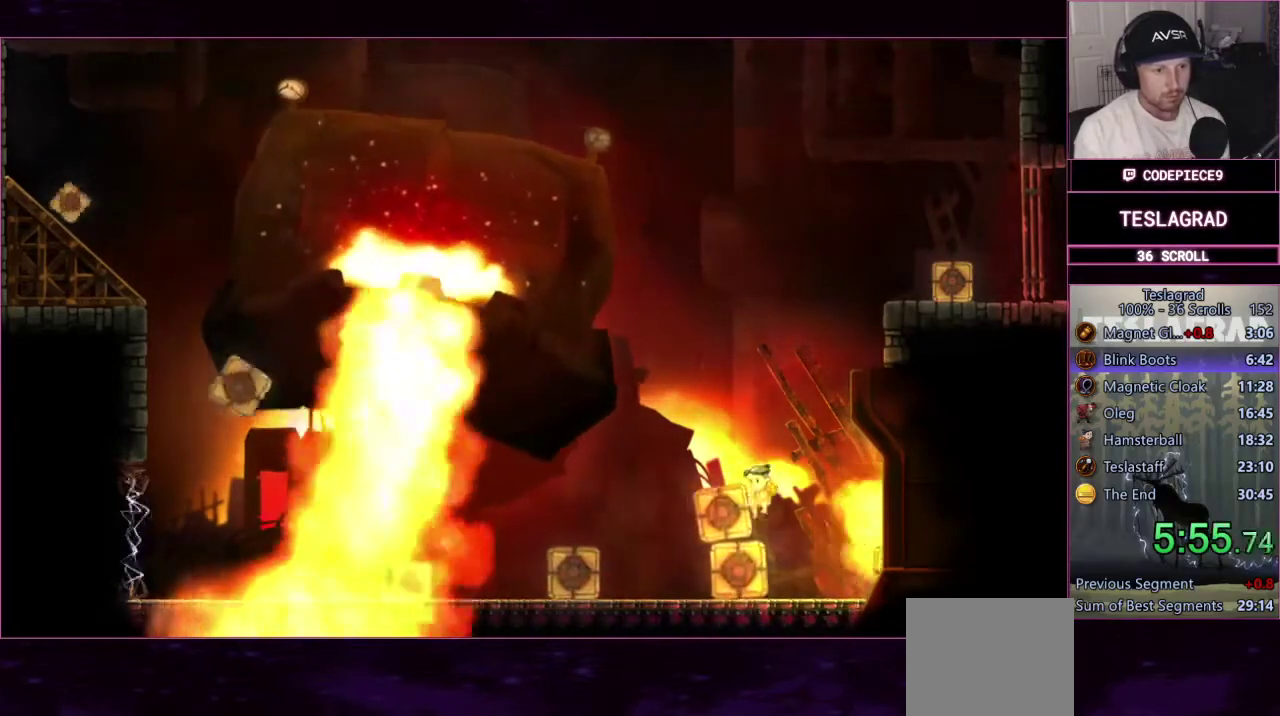
{"buttons": [], "left_stick": "center", "events": [[133, "CROSS", "down"], [300, "CROSS", "up"]]}
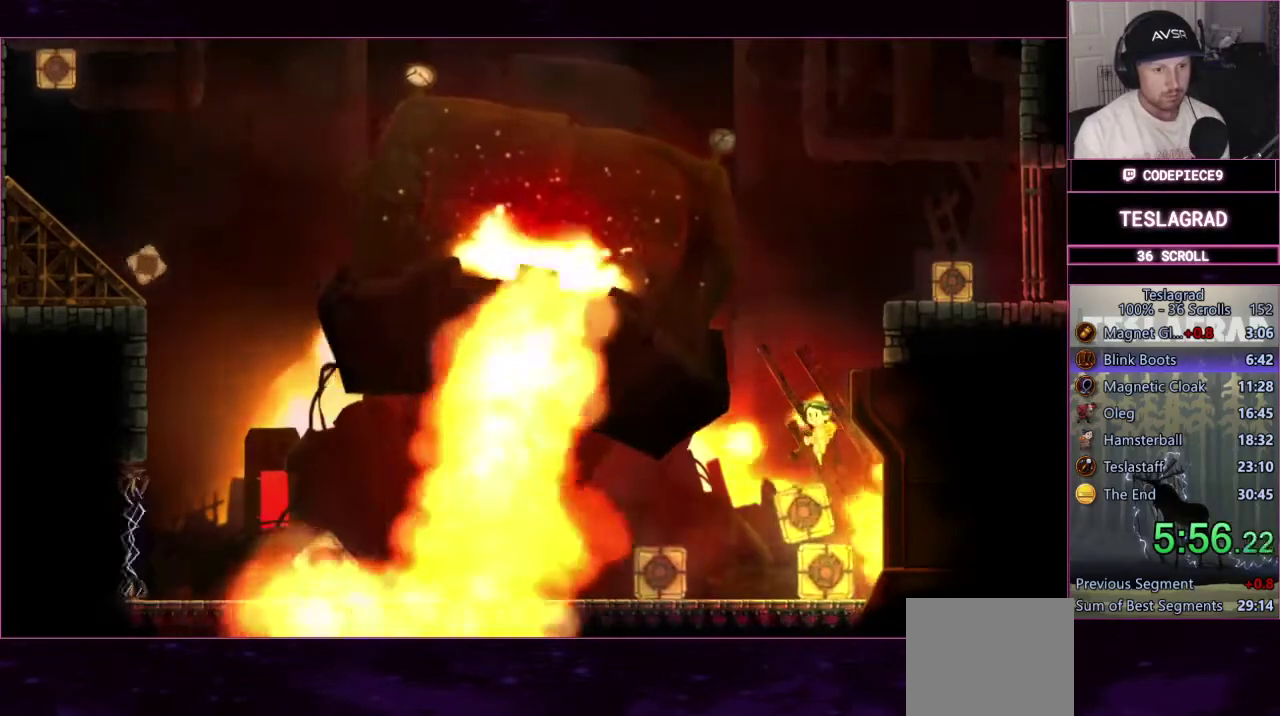
{"buttons": ["CROSS"], "left_stick": "center", "events": [[333, "CROSS", "down"]]}
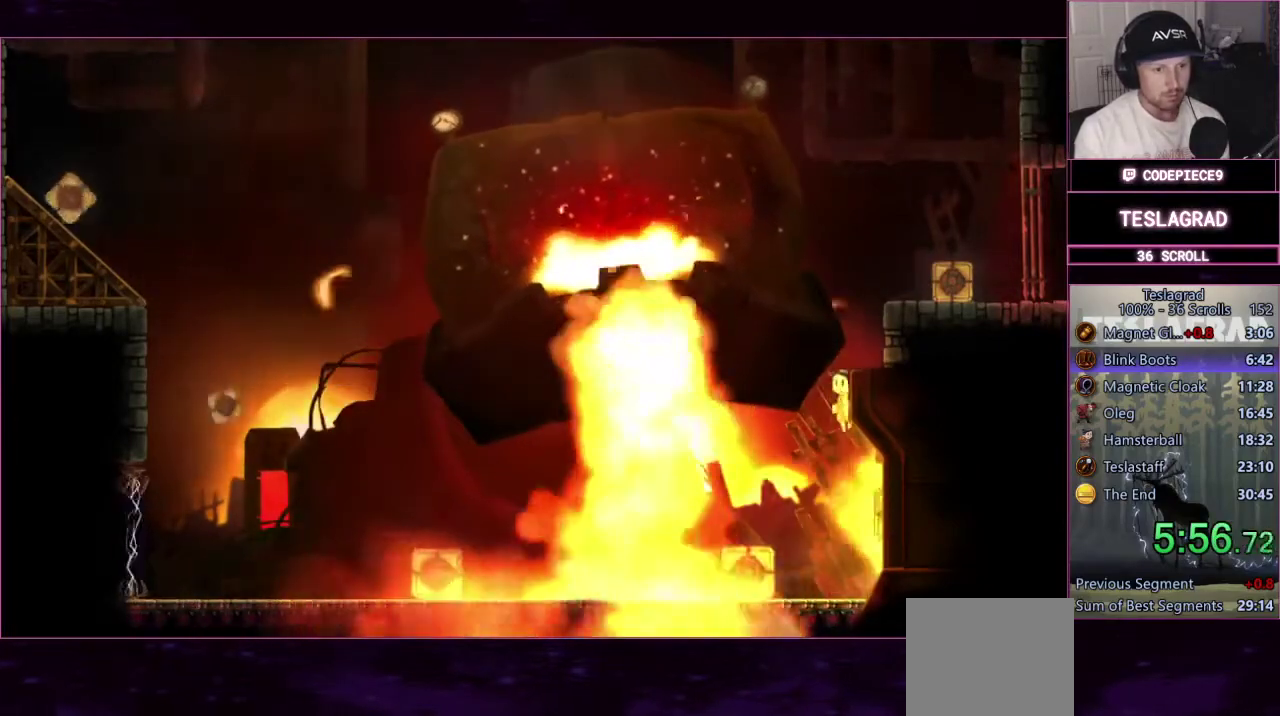
{"buttons": [], "left_stick": "right", "events": [[233, "left_stick", "right"], [367, "CROSS", "up"]]}
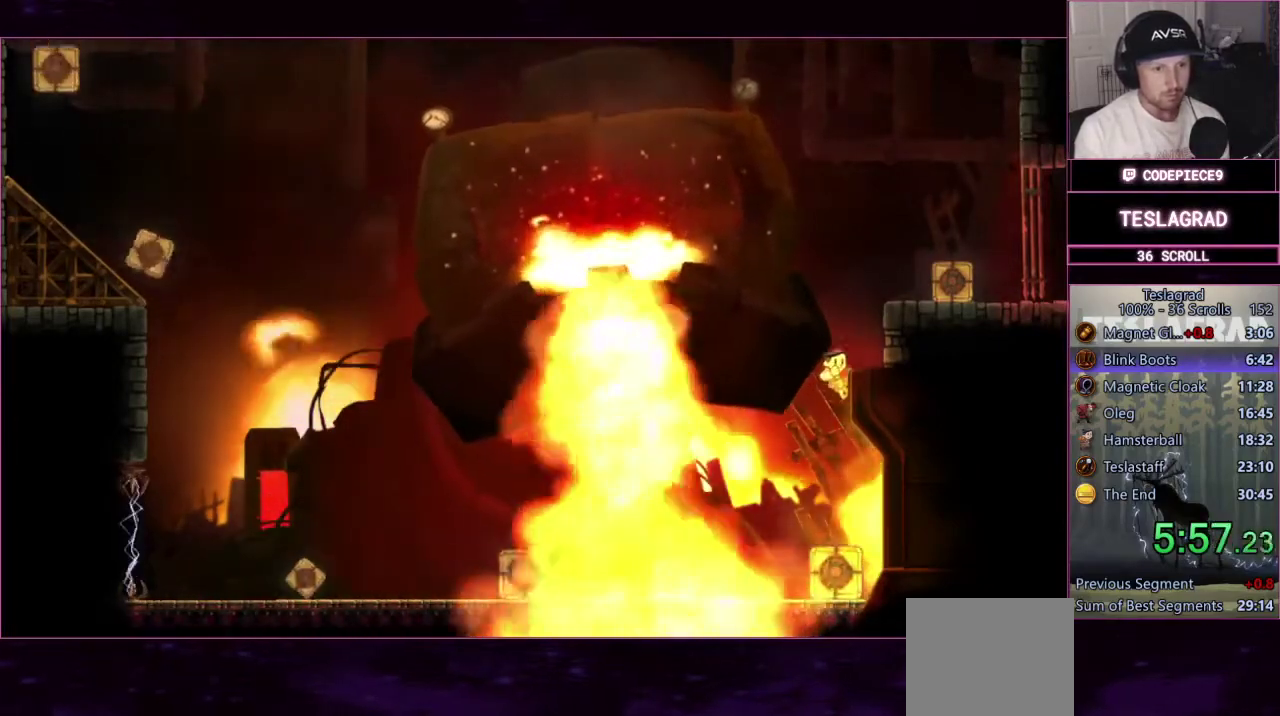
{"buttons": [], "left_stick": "center", "events": [[67, "left_stick", "center"]]}
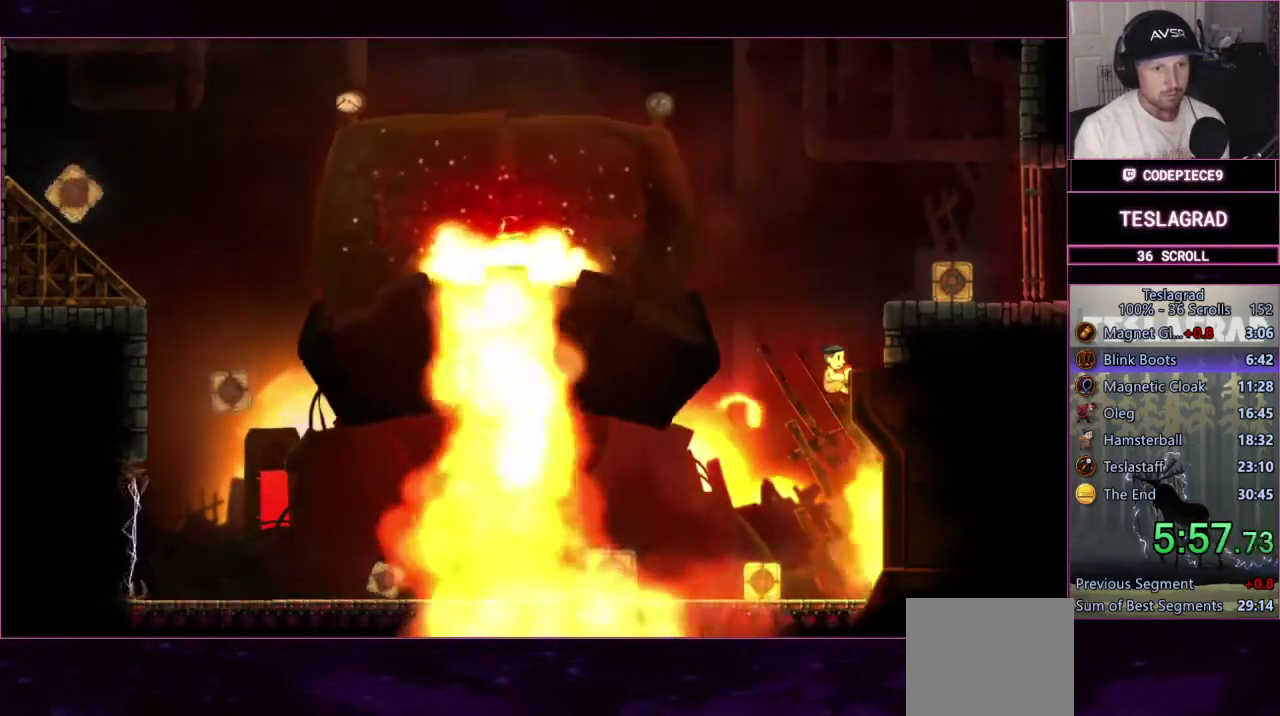
{"buttons": [], "left_stick": "right", "events": [[100, "left_stick", "right"]]}
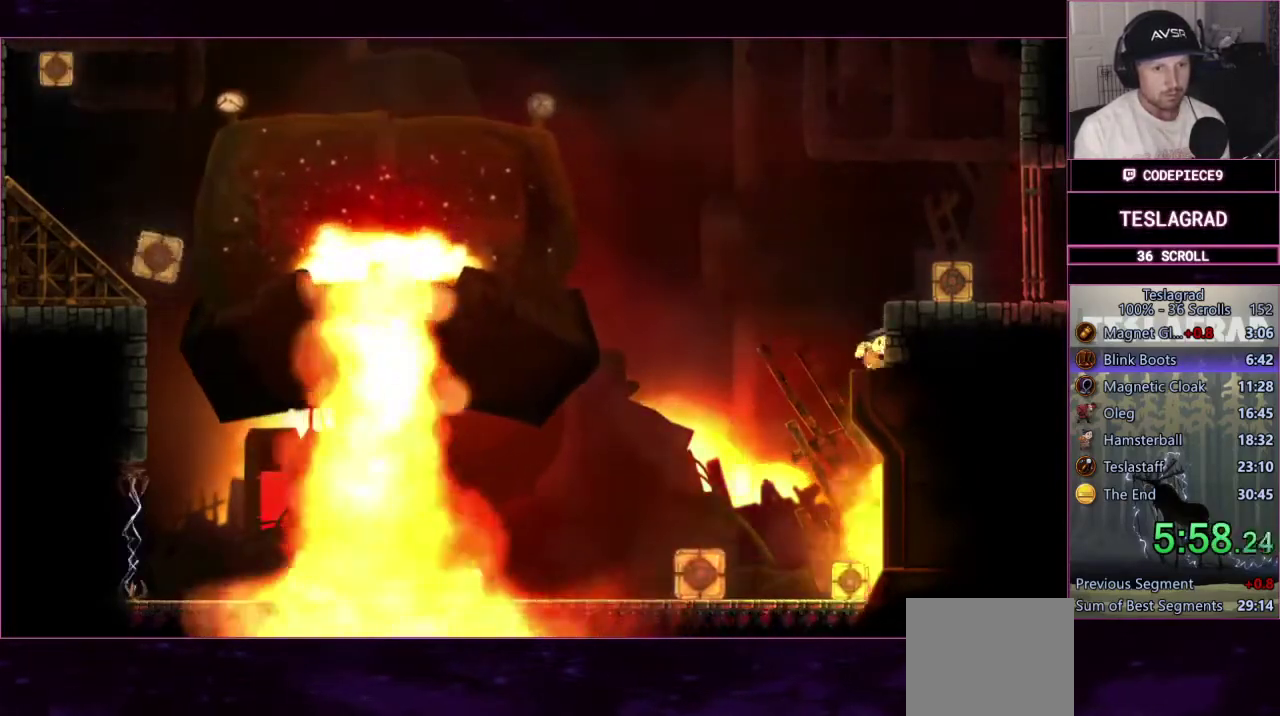
{"buttons": [], "left_stick": "right", "events": [[33, "CROSS", "down"], [133, "CROSS", "up"]]}
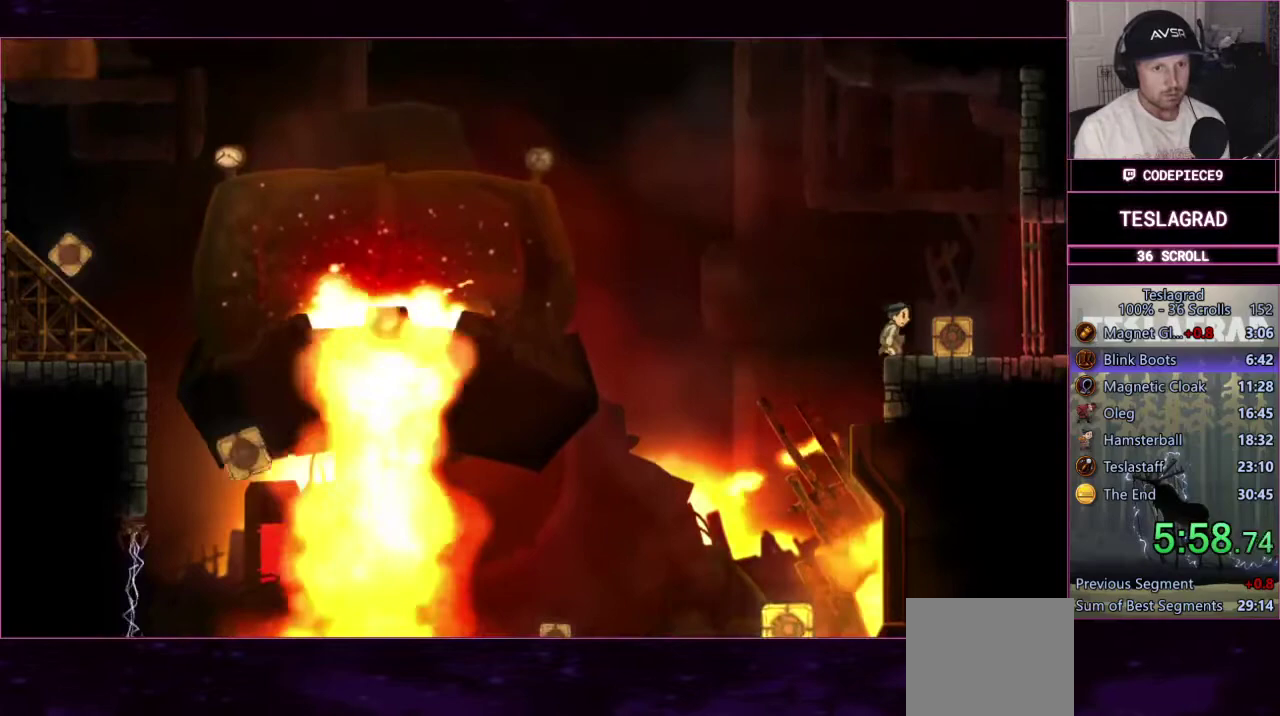
{"buttons": [], "left_stick": "center", "events": [[367, "left_stick", "center"]]}
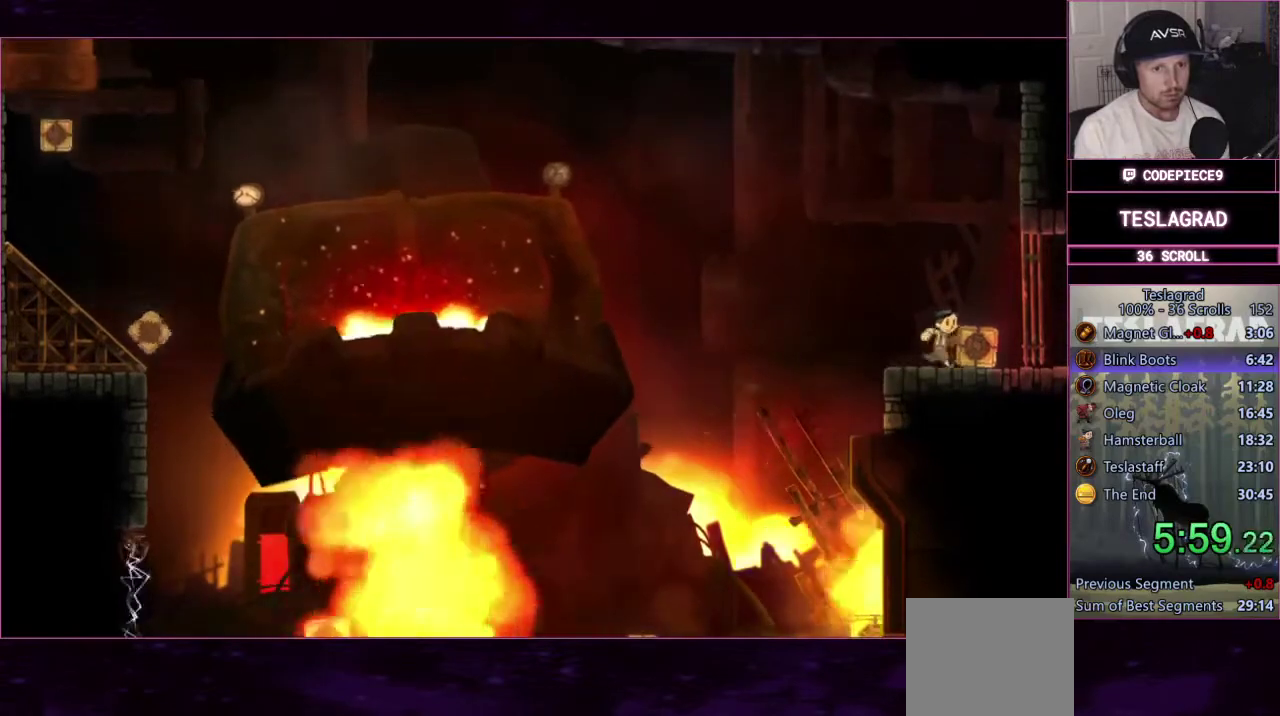
{"buttons": [], "left_stick": "center", "events": []}
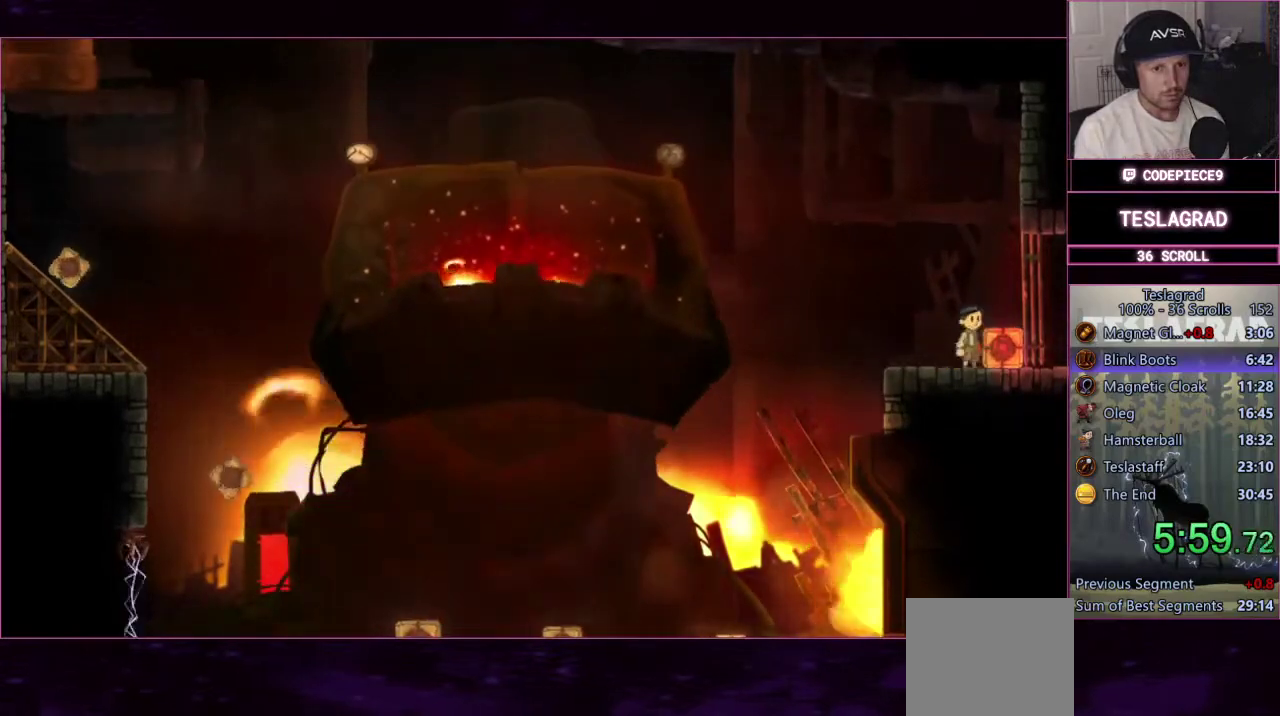
{"buttons": [], "left_stick": "center", "events": [[133, "R2", "down"], [233, "R2", "up"]]}
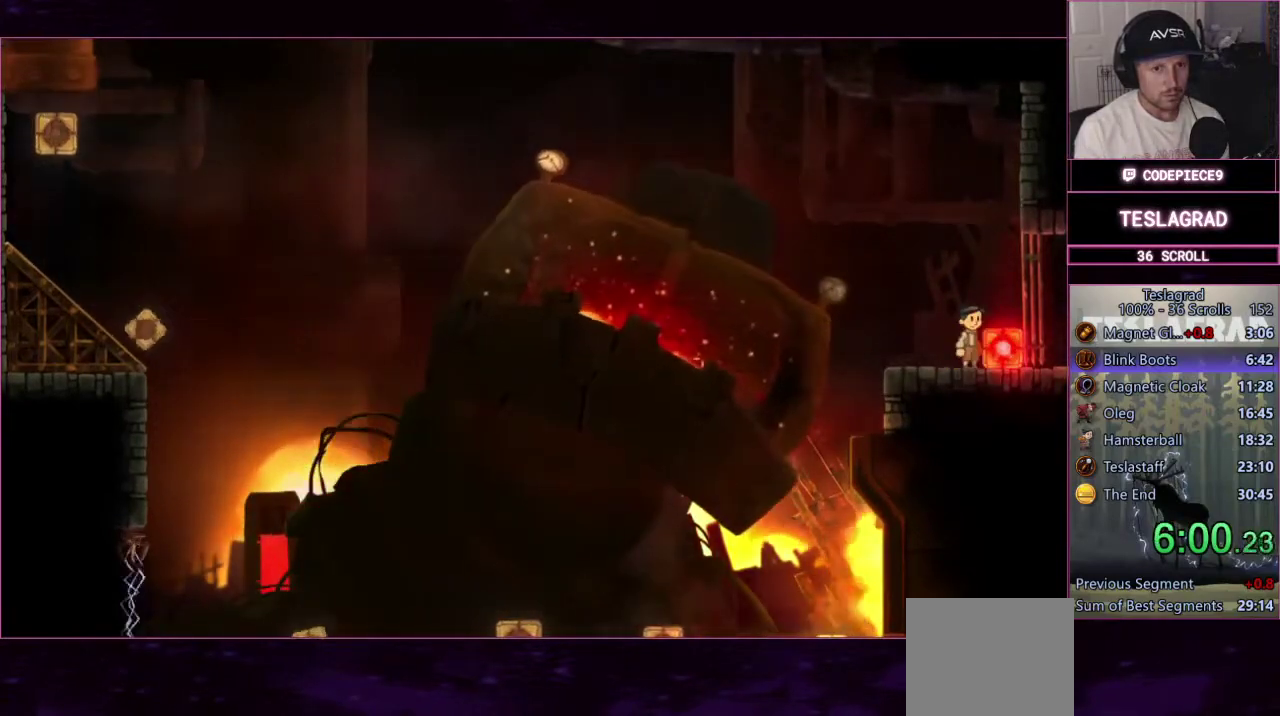
{"buttons": [], "left_stick": "left", "events": [[500, "left_stick", "left"]]}
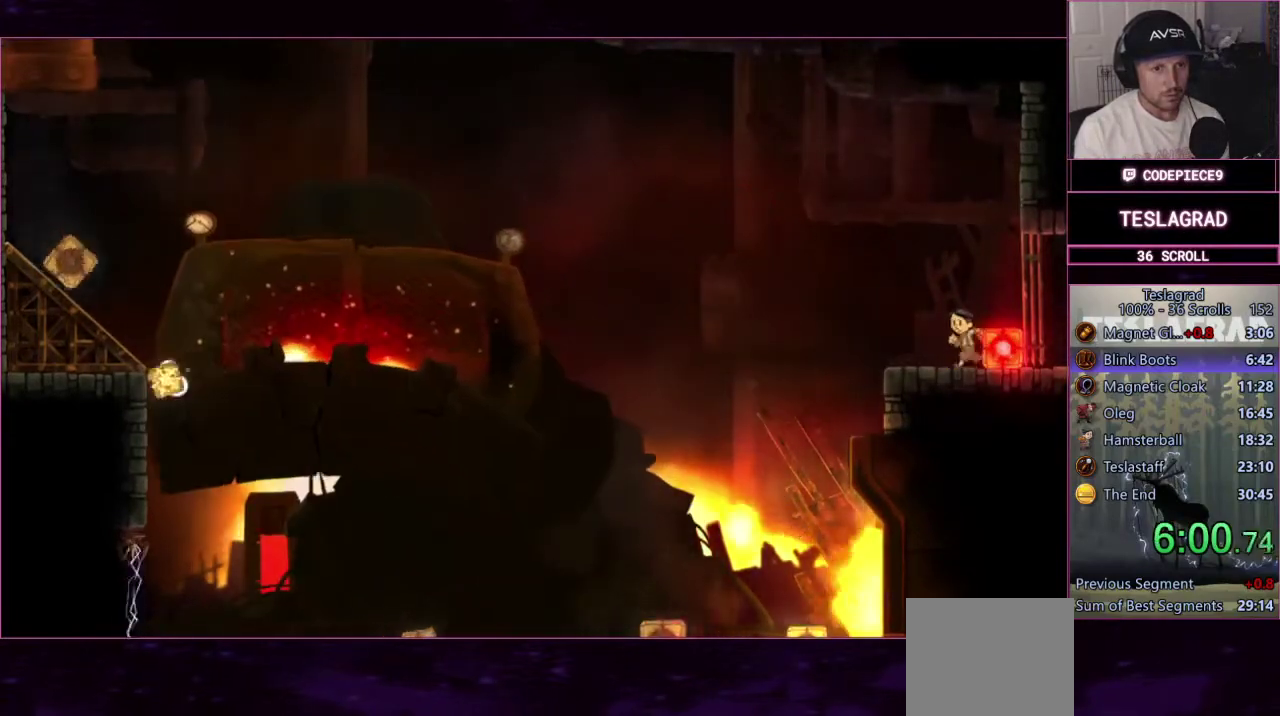
{"buttons": [], "left_stick": "center"}
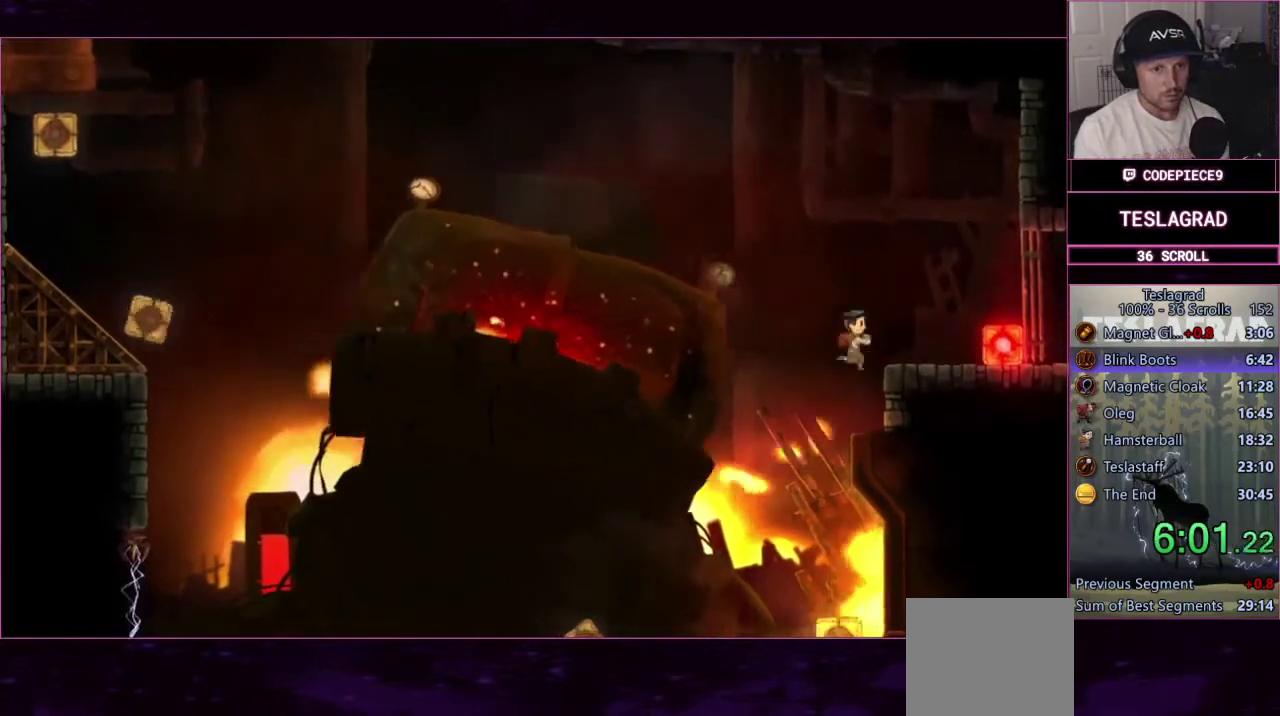
{"buttons": [], "left_stick": "left"}